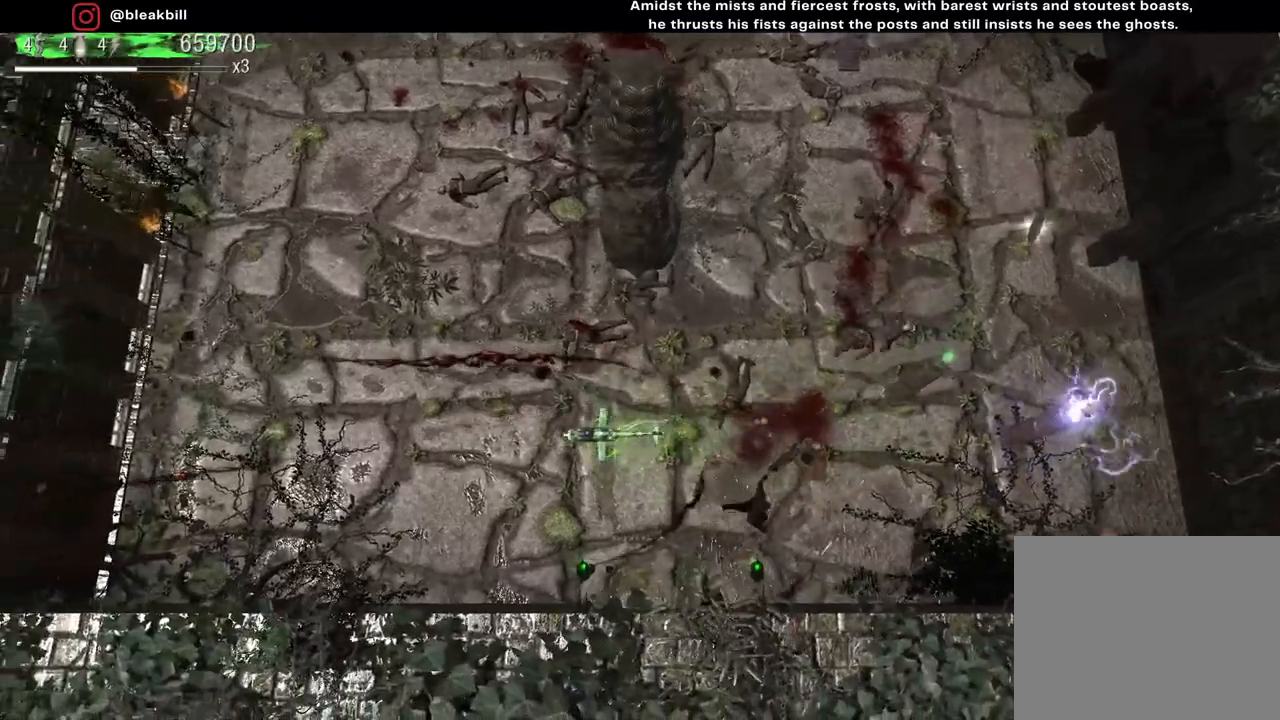
Gameplay with a controller (PlayStation layout); each line is a JSON object with the inputs held at the frame after it. "events" lists button and stick changes between this image and that frame as [ms after this image, input, new state], when the widget could be followed in between.
{"buttons": [], "left_stick": "up-right", "right_stick": "center", "events": [[500, "left_stick", "up-right"]]}
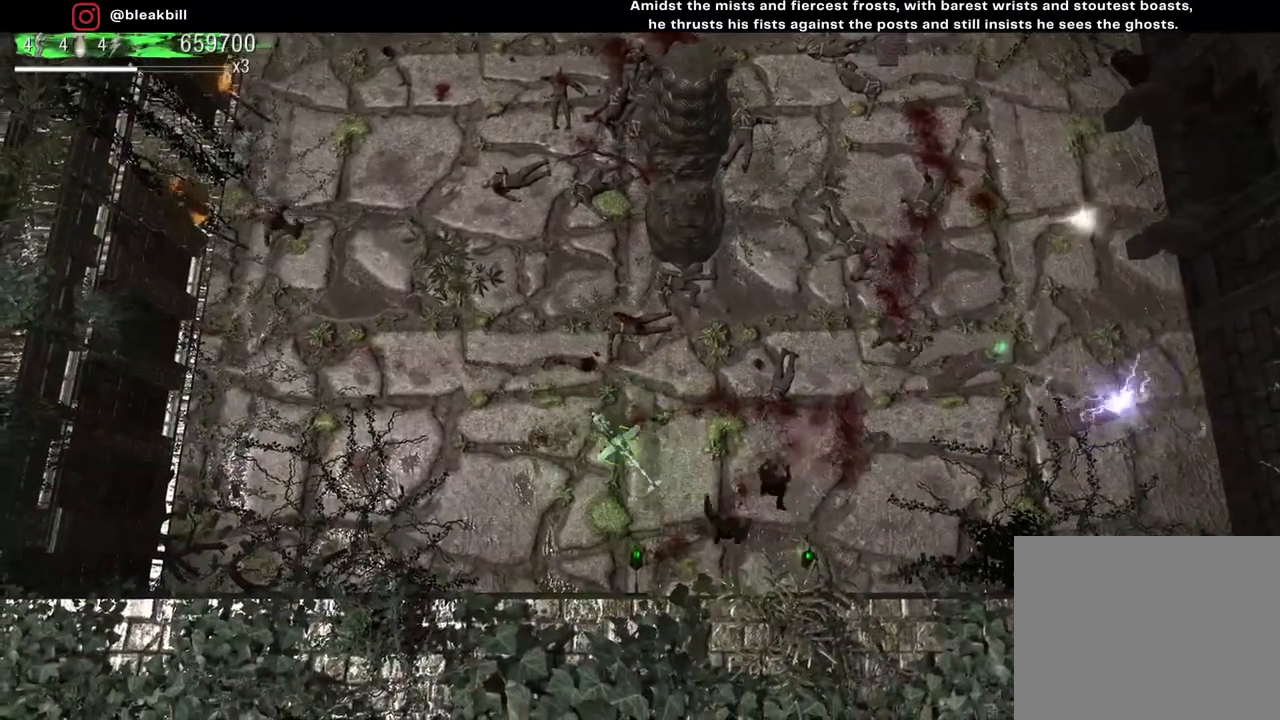
{"buttons": [], "left_stick": "up-right", "right_stick": "center", "events": []}
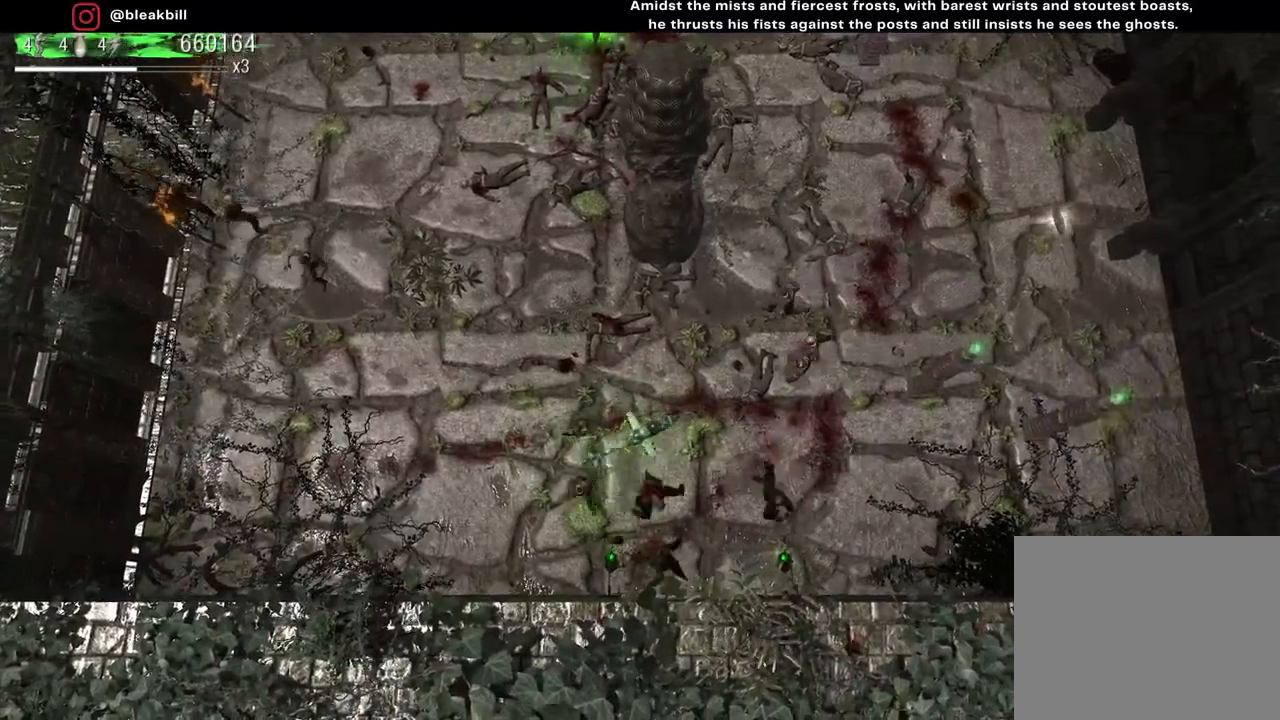
{"buttons": [], "left_stick": "up", "right_stick": "center", "events": [[367, "left_stick", "up"]]}
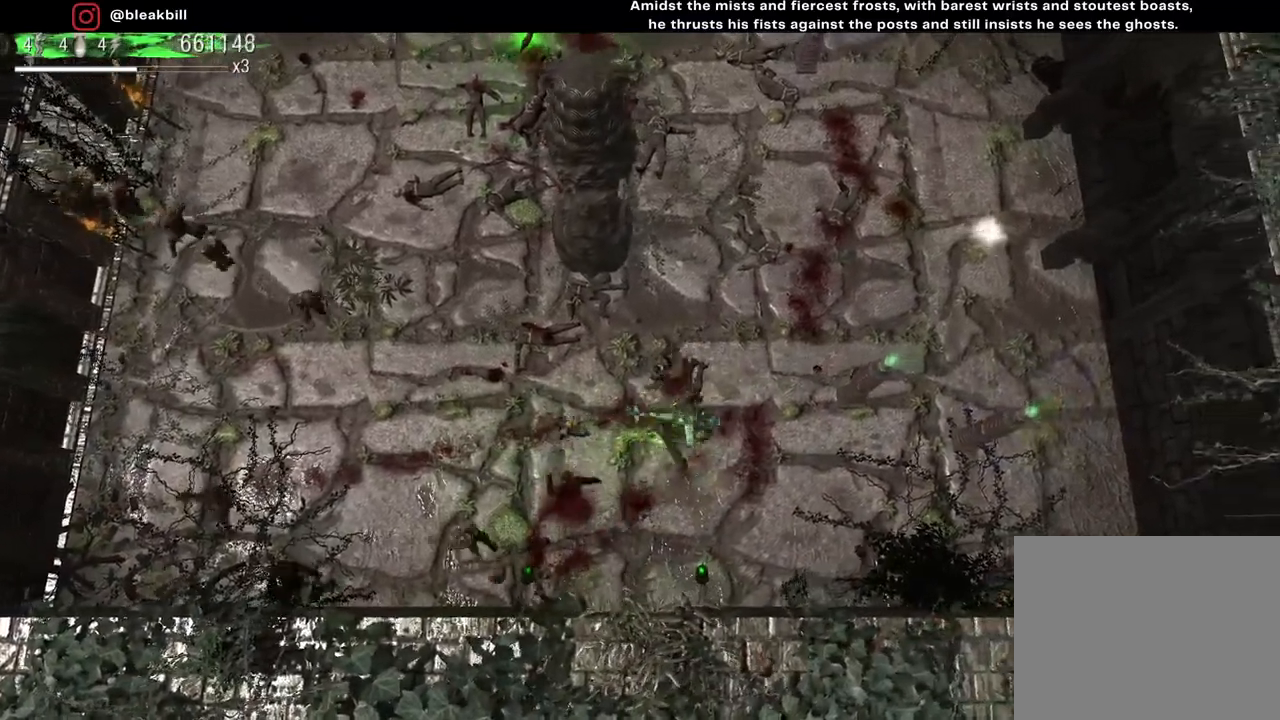
{"buttons": [], "left_stick": "right", "right_stick": "center", "events": [[350, "left_stick", "up-right"], [450, "left_stick", "right"]]}
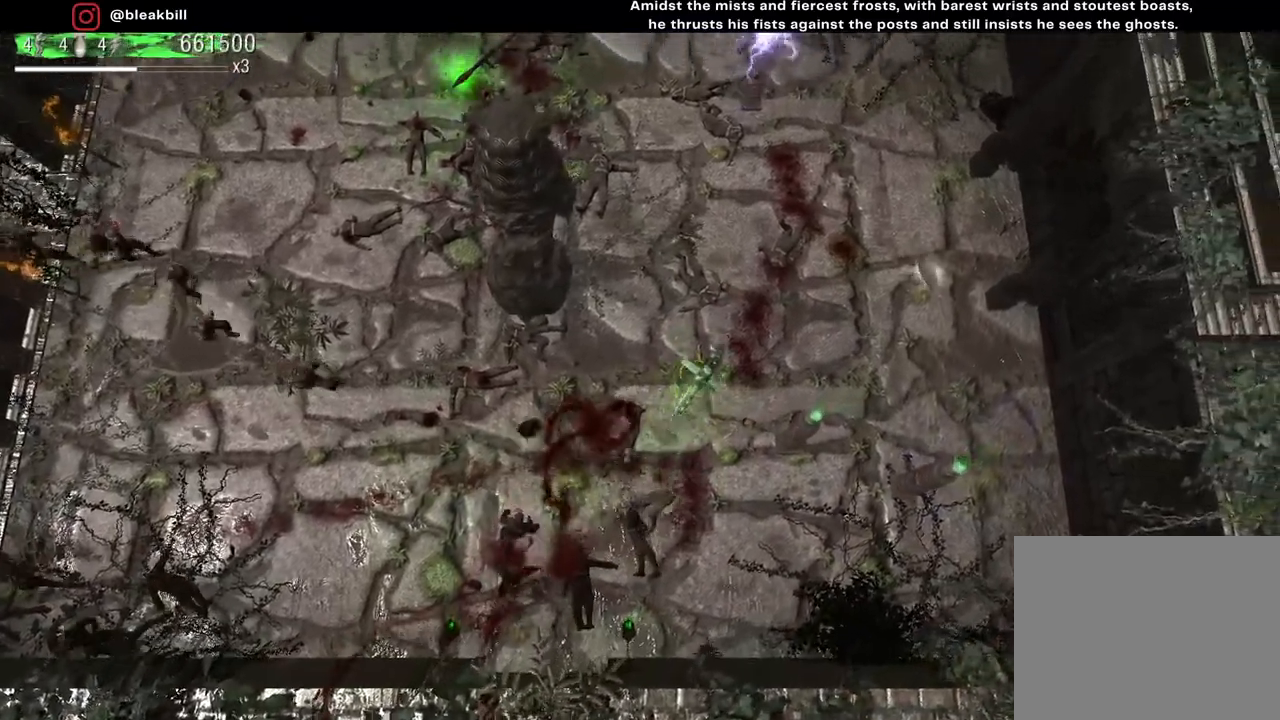
{"buttons": [], "left_stick": "right", "right_stick": "center", "events": []}
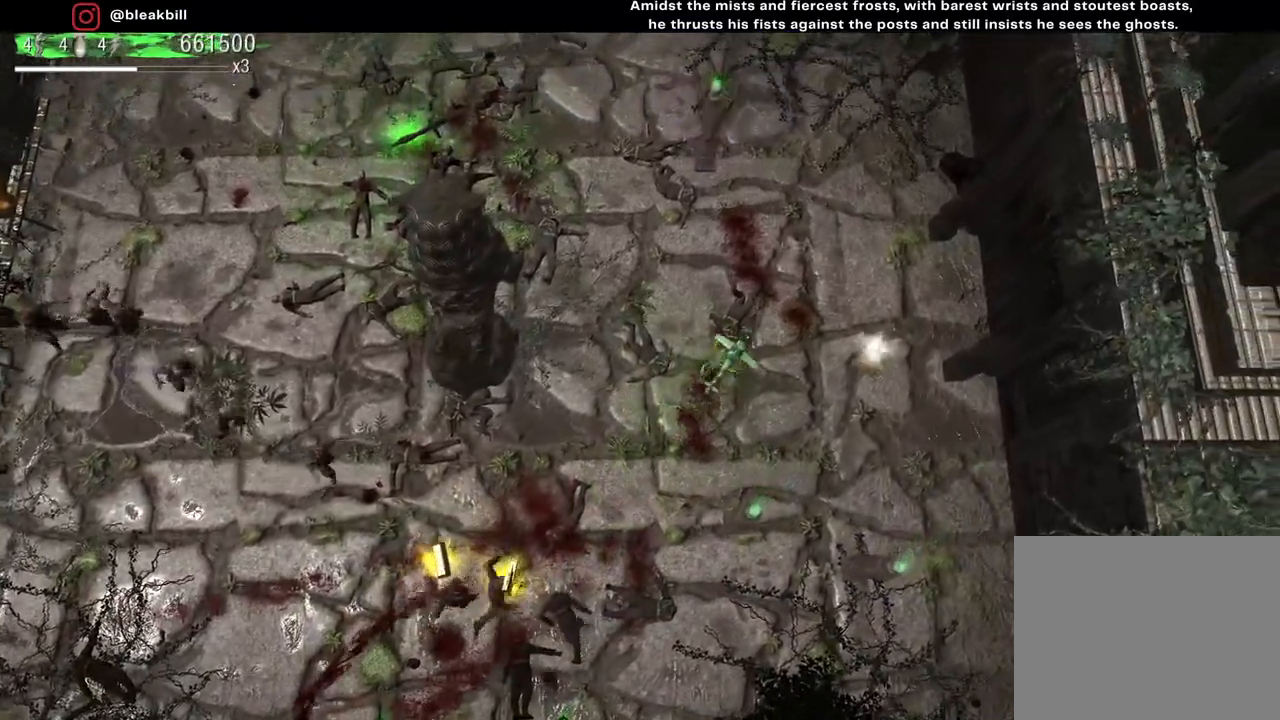
{"buttons": [], "left_stick": "left", "right_stick": "center", "events": [[400, "left_stick", "left"]]}
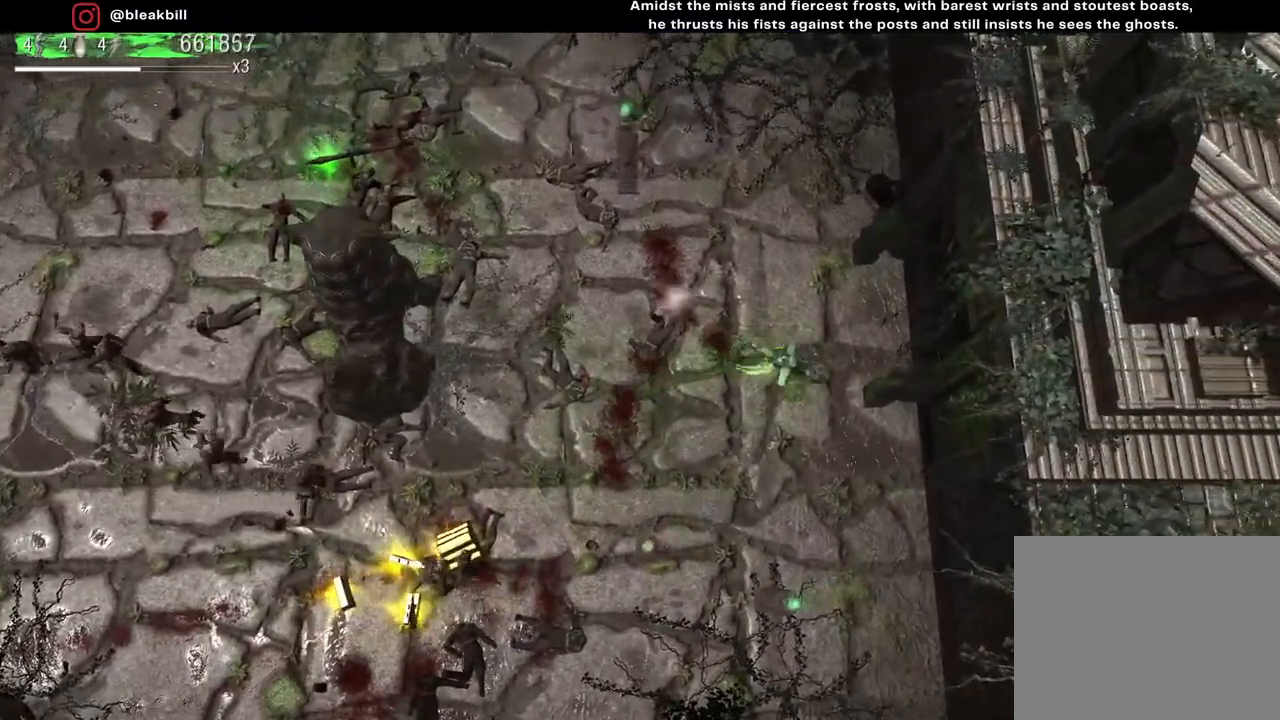
{"buttons": [], "left_stick": "left", "right_stick": "left", "events": [[450, "right_stick", "left"]]}
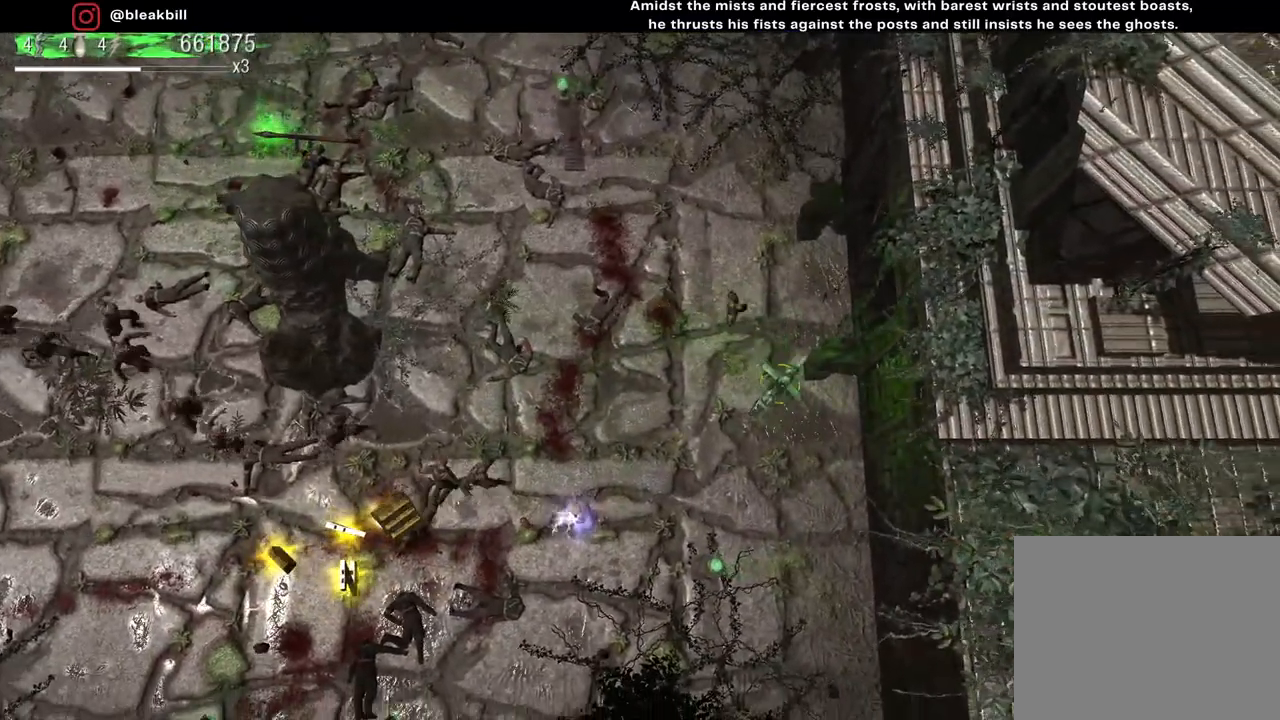
{"buttons": [], "left_stick": "left", "right_stick": "left", "events": []}
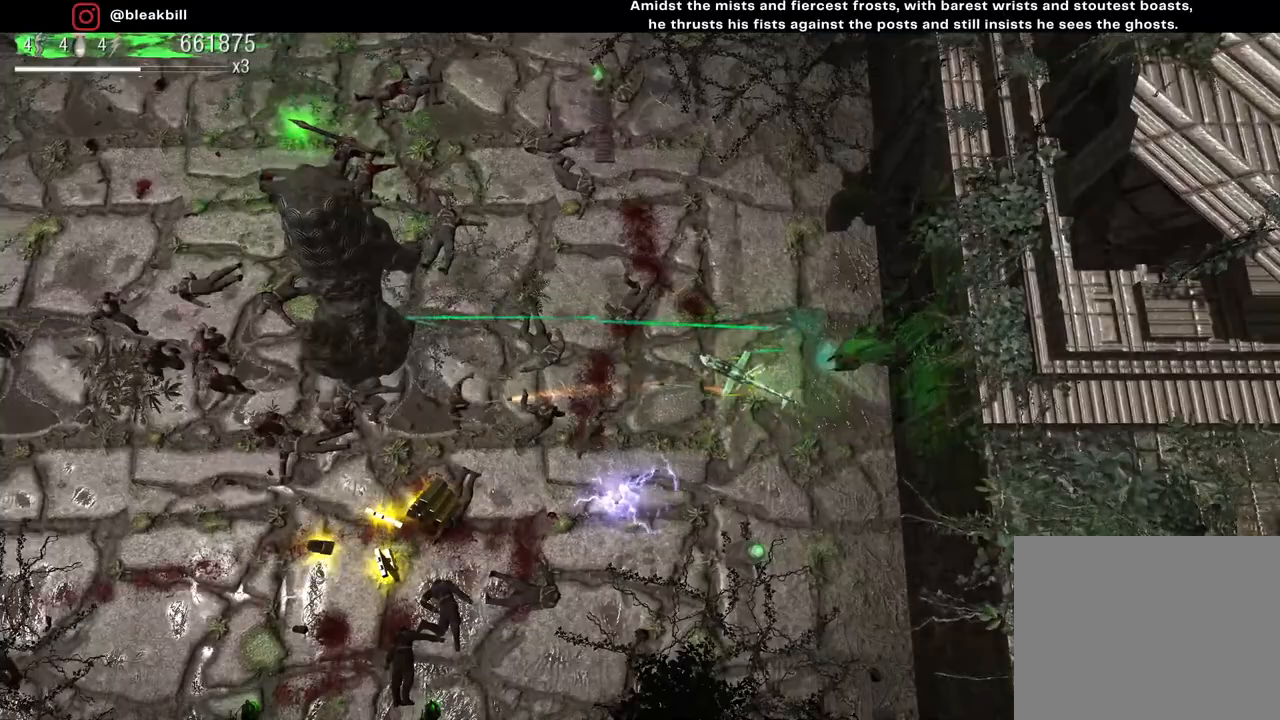
{"buttons": [], "left_stick": "down-left", "right_stick": "left", "events": [[300, "left_stick", "down-left"]]}
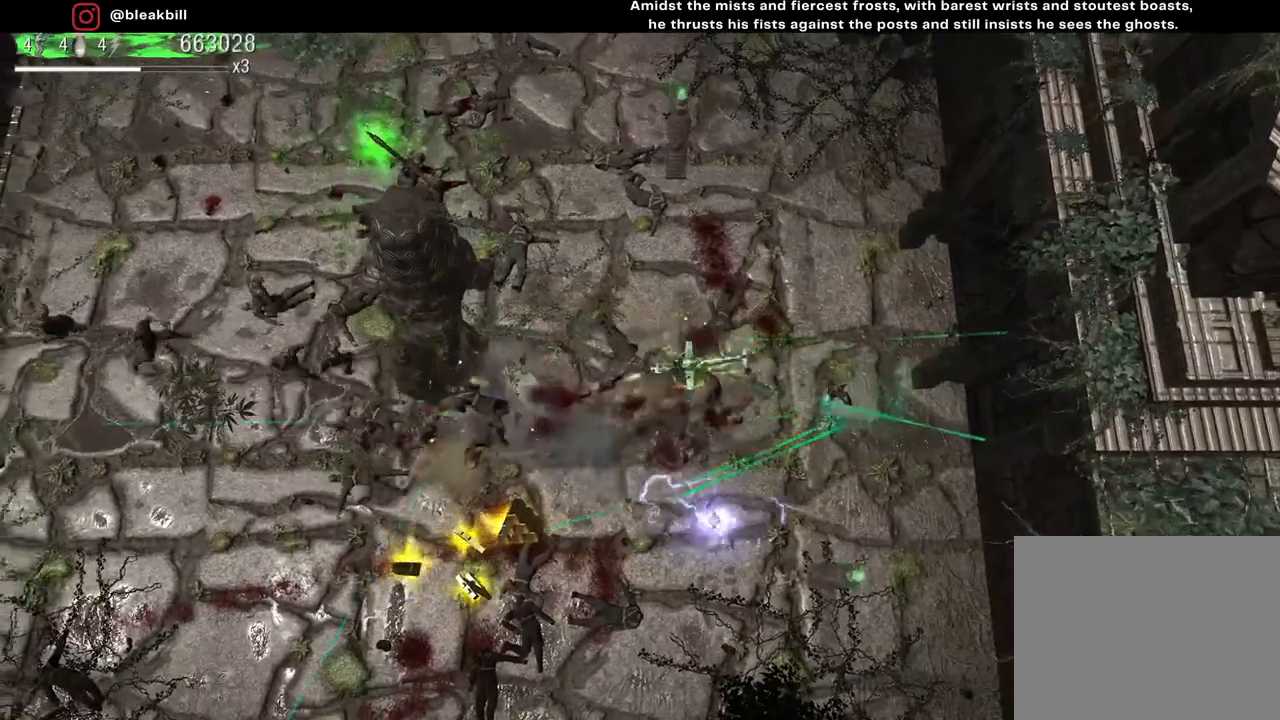
{"buttons": [], "left_stick": "down", "right_stick": "left", "events": [[433, "left_stick", "down"]]}
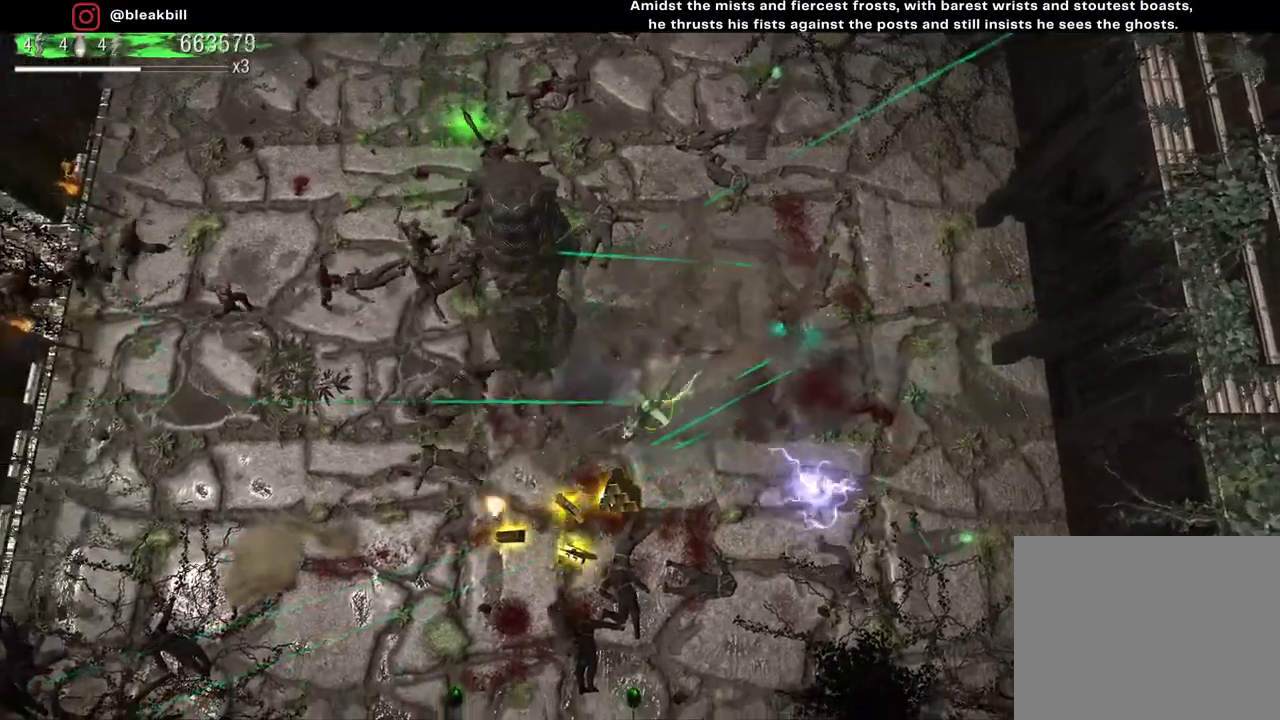
{"buttons": [], "left_stick": "up-left", "right_stick": "left", "events": [[67, "left_stick", "down-right"], [433, "left_stick", "up-right"], [500, "left_stick", "up-left"]]}
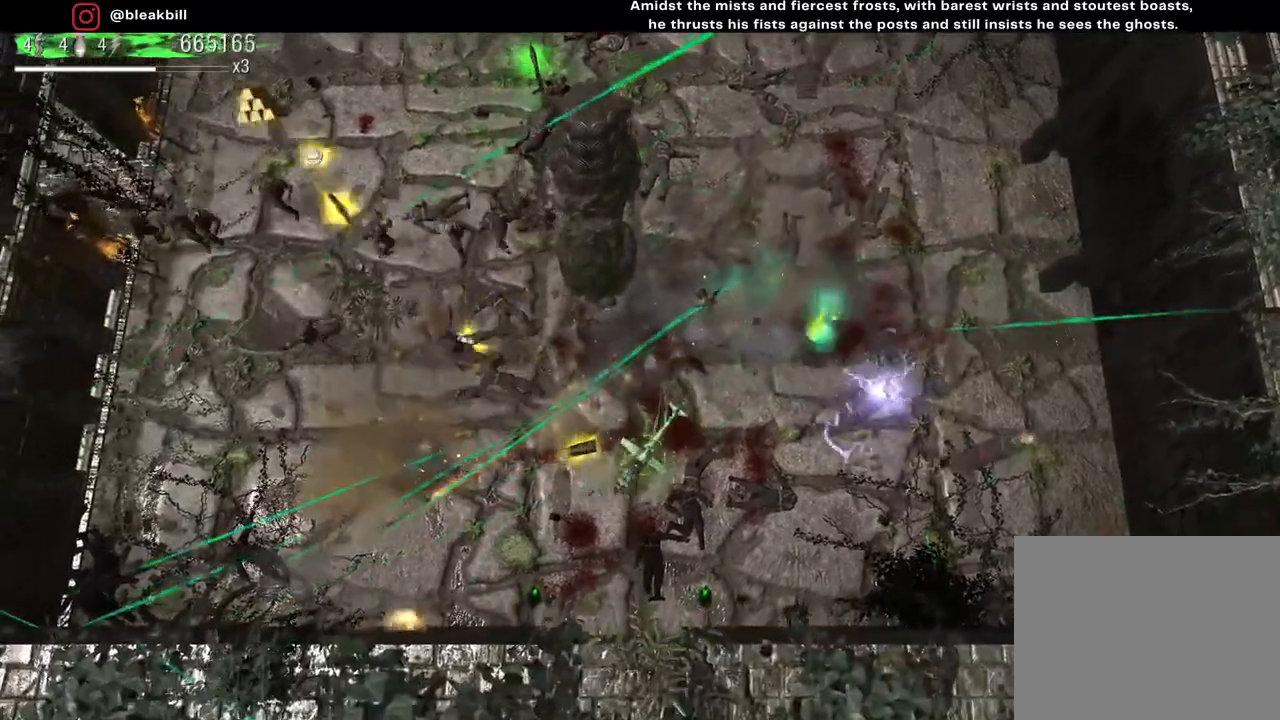
{"buttons": [], "left_stick": "up-right", "right_stick": "up-left", "events": [[267, "left_stick", "up"], [417, "right_stick", "up-left"], [433, "left_stick", "up-right"]]}
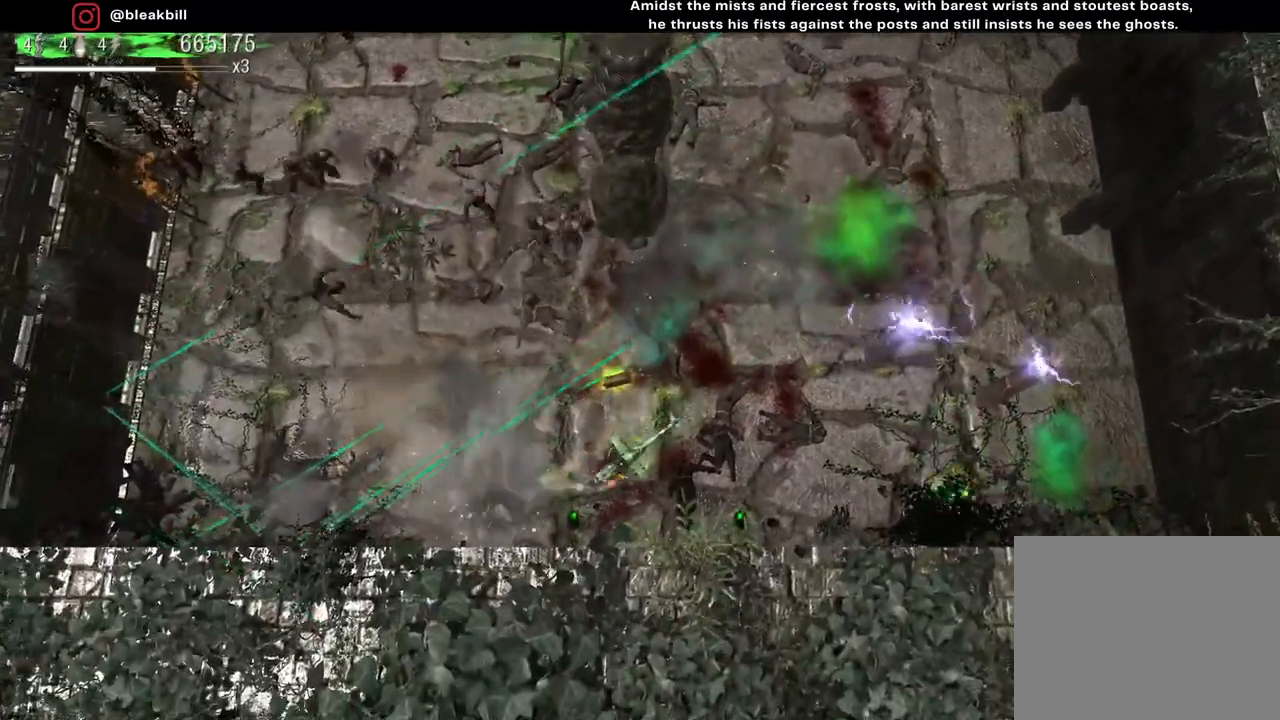
{"buttons": [], "left_stick": "up", "right_stick": "up", "events": [[50, "right_stick", "up"], [400, "left_stick", "up"]]}
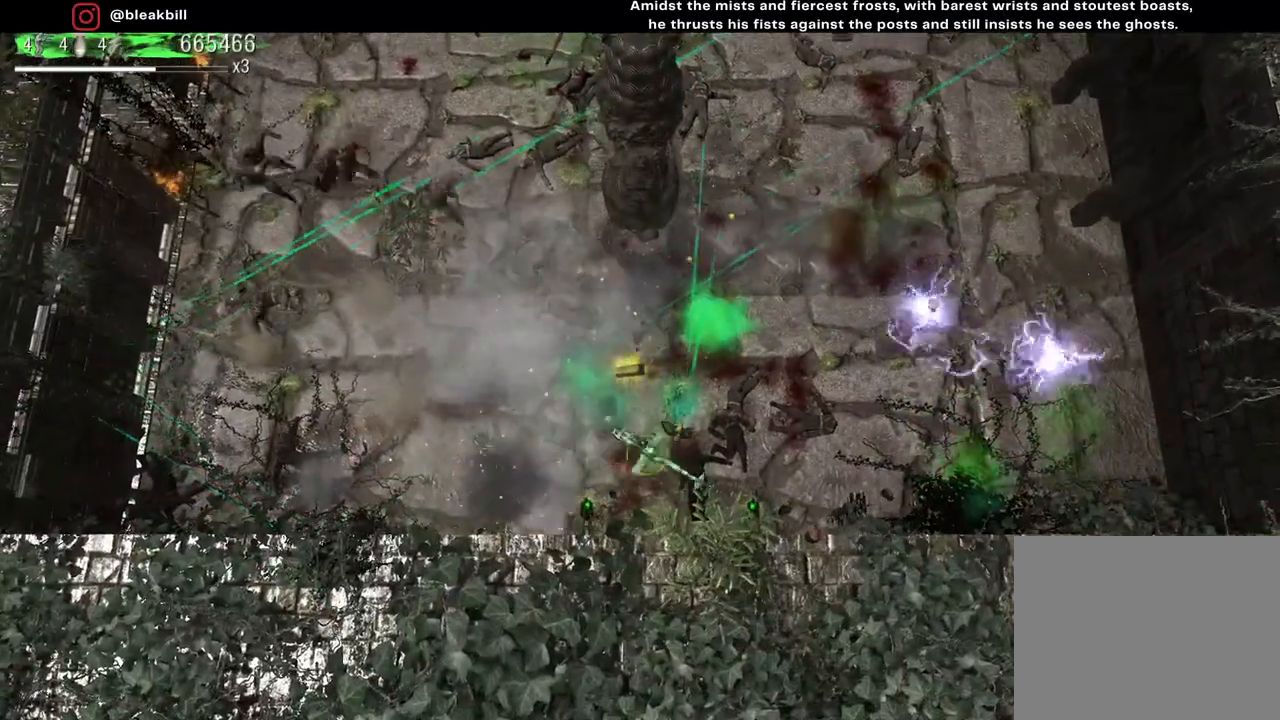
{"buttons": [], "left_stick": "left", "right_stick": "up-left", "events": [[117, "left_stick", "up-left"], [317, "right_stick", "up-left"], [350, "left_stick", "left"]]}
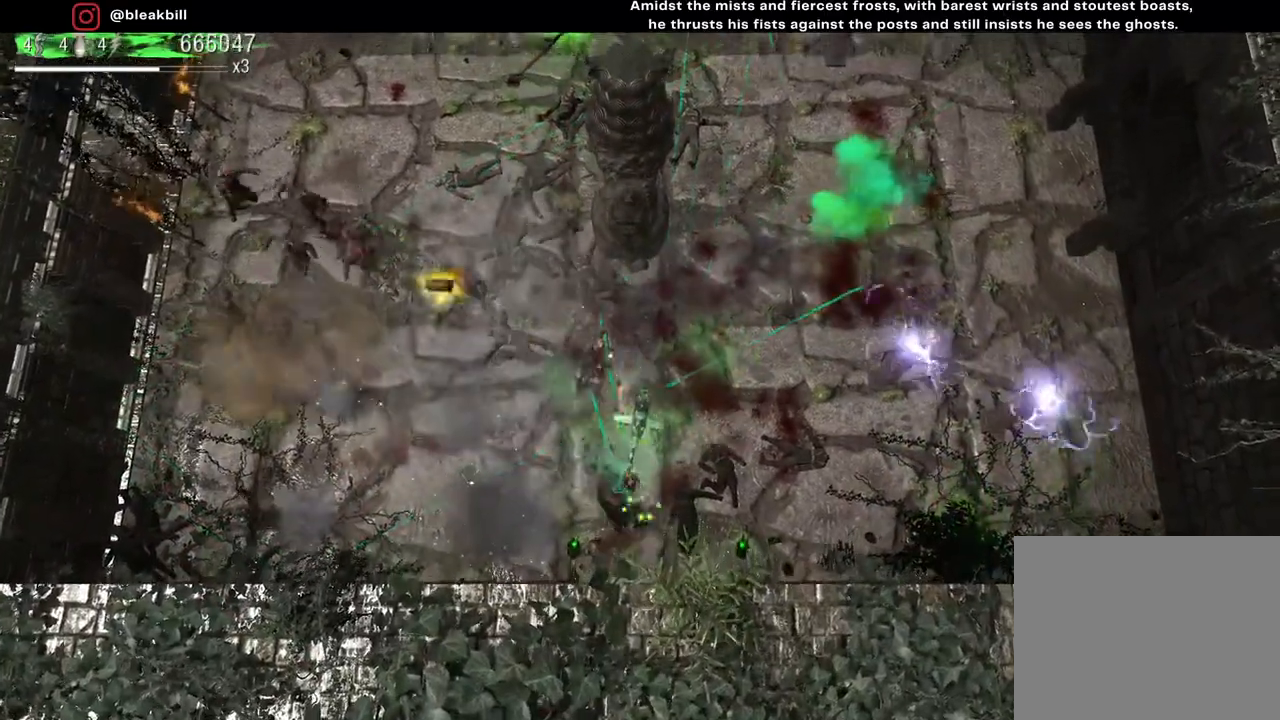
{"buttons": [], "left_stick": "left", "right_stick": "left", "events": [[17, "right_stick", "left"]]}
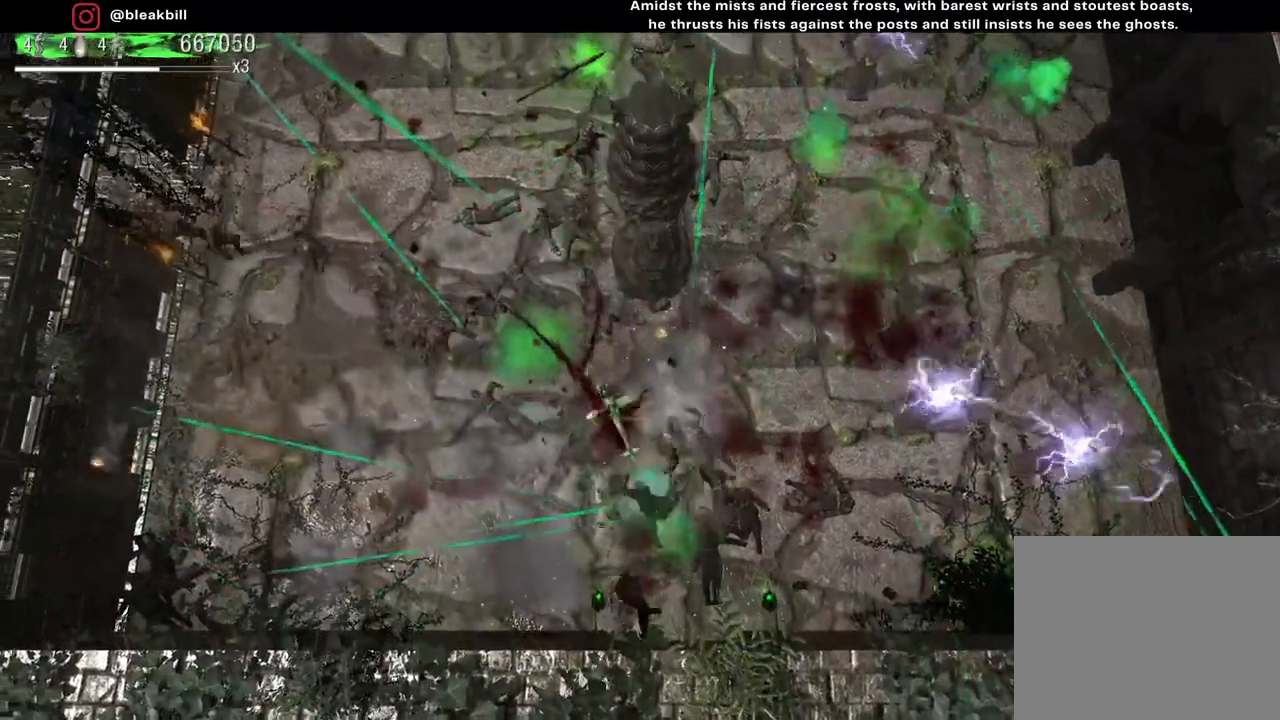
{"buttons": [], "left_stick": "up-left", "right_stick": "left", "events": [[350, "left_stick", "up-left"]]}
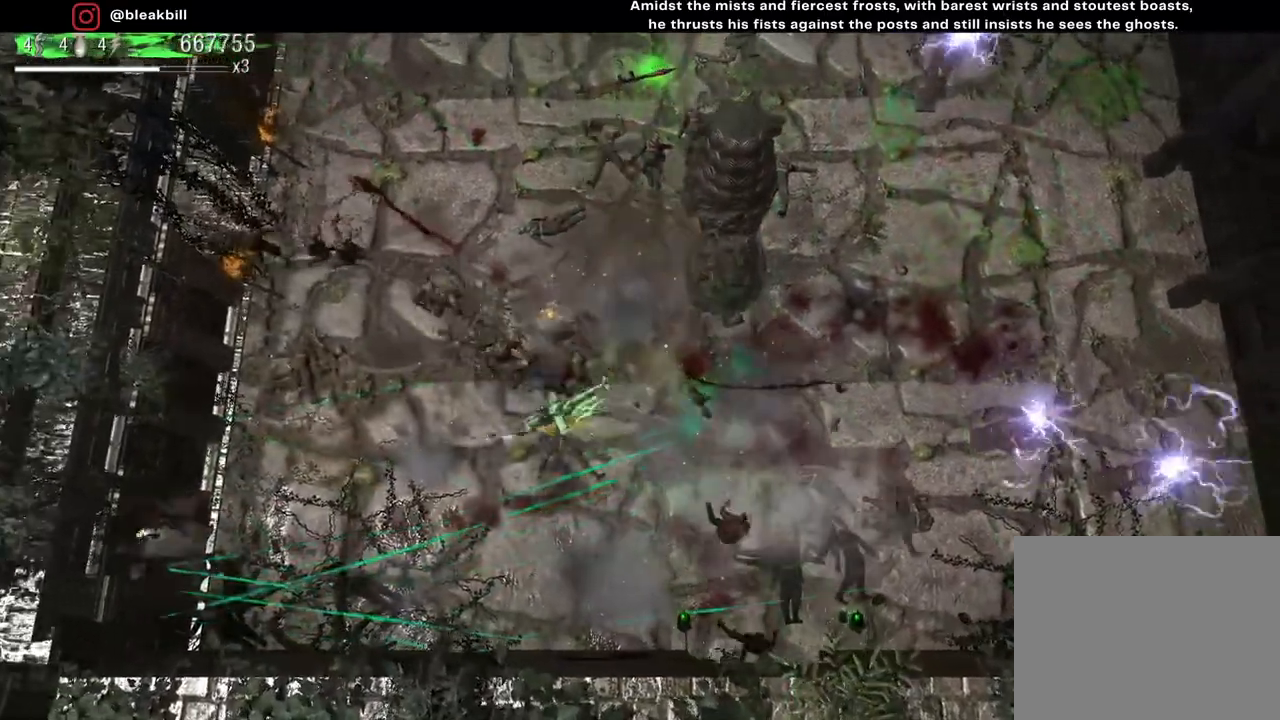
{"buttons": [], "left_stick": "up", "right_stick": "left", "events": [[250, "left_stick", "up"]]}
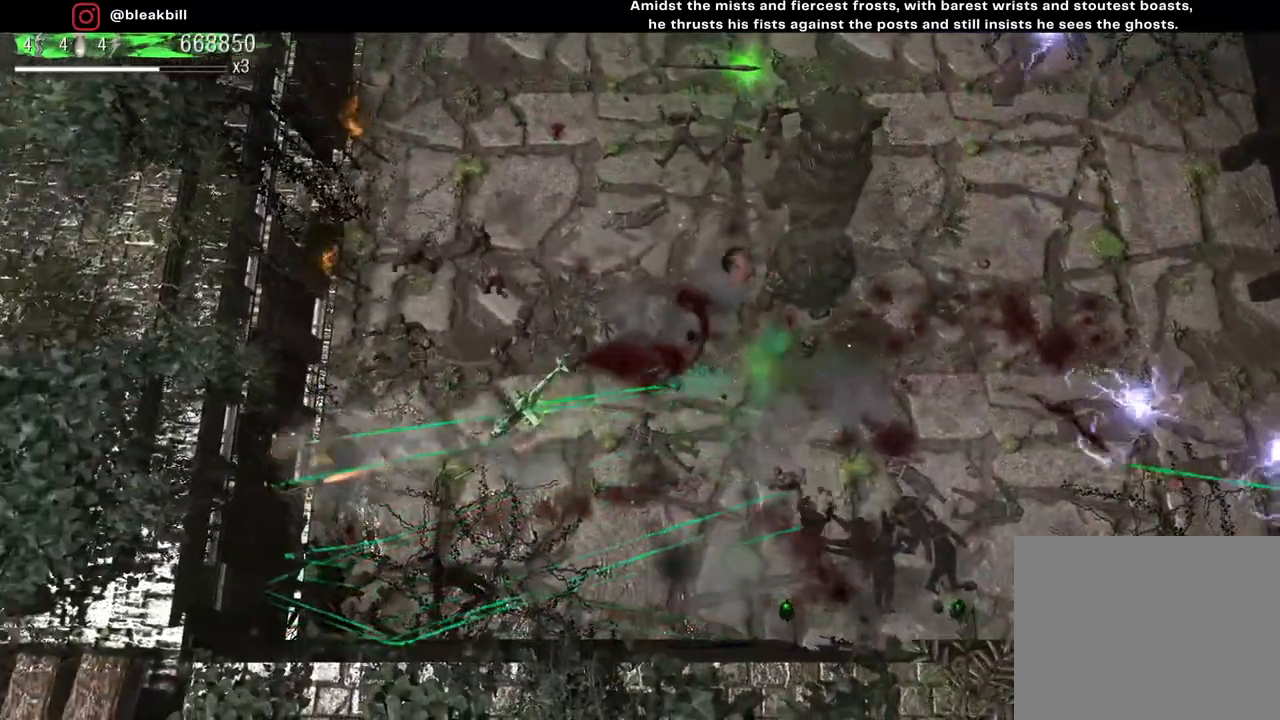
{"buttons": [], "left_stick": "up-right", "right_stick": "up-left", "events": [[167, "left_stick", "up-right"], [217, "right_stick", "up-left"]]}
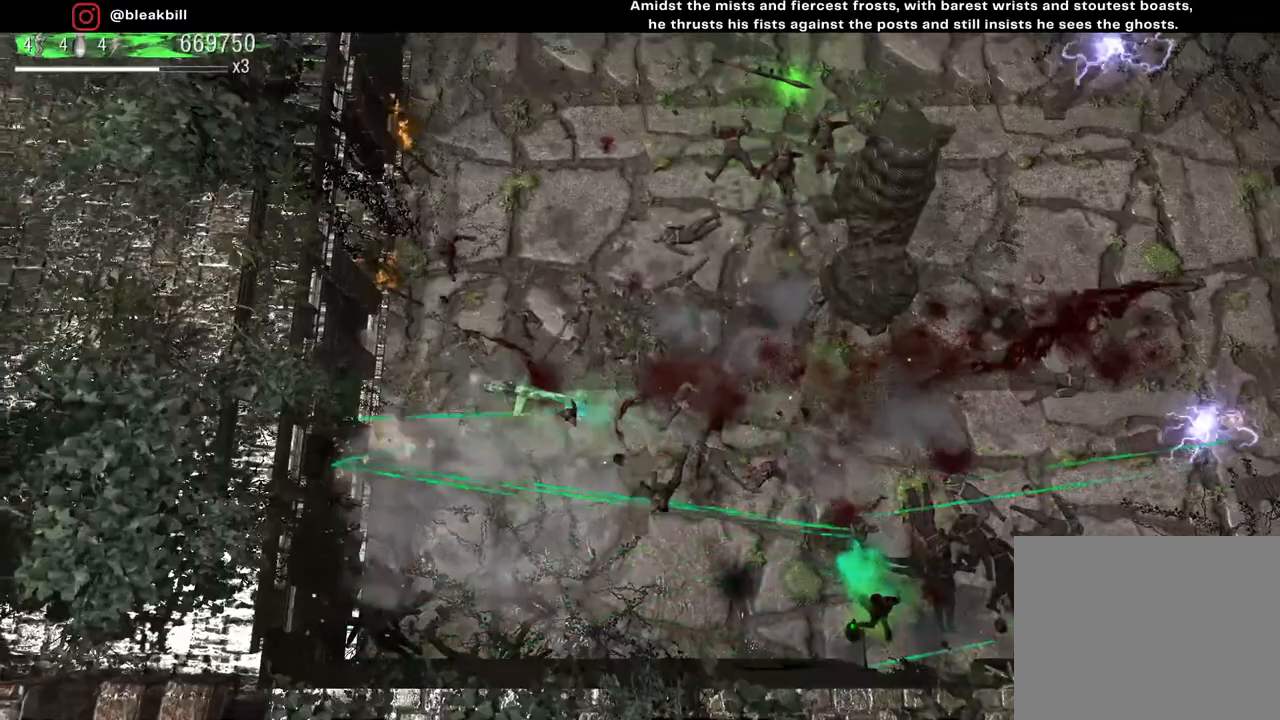
{"buttons": [], "left_stick": "up-right", "right_stick": "up-right", "events": [[33, "right_stick", "up"], [383, "right_stick", "up-right"]]}
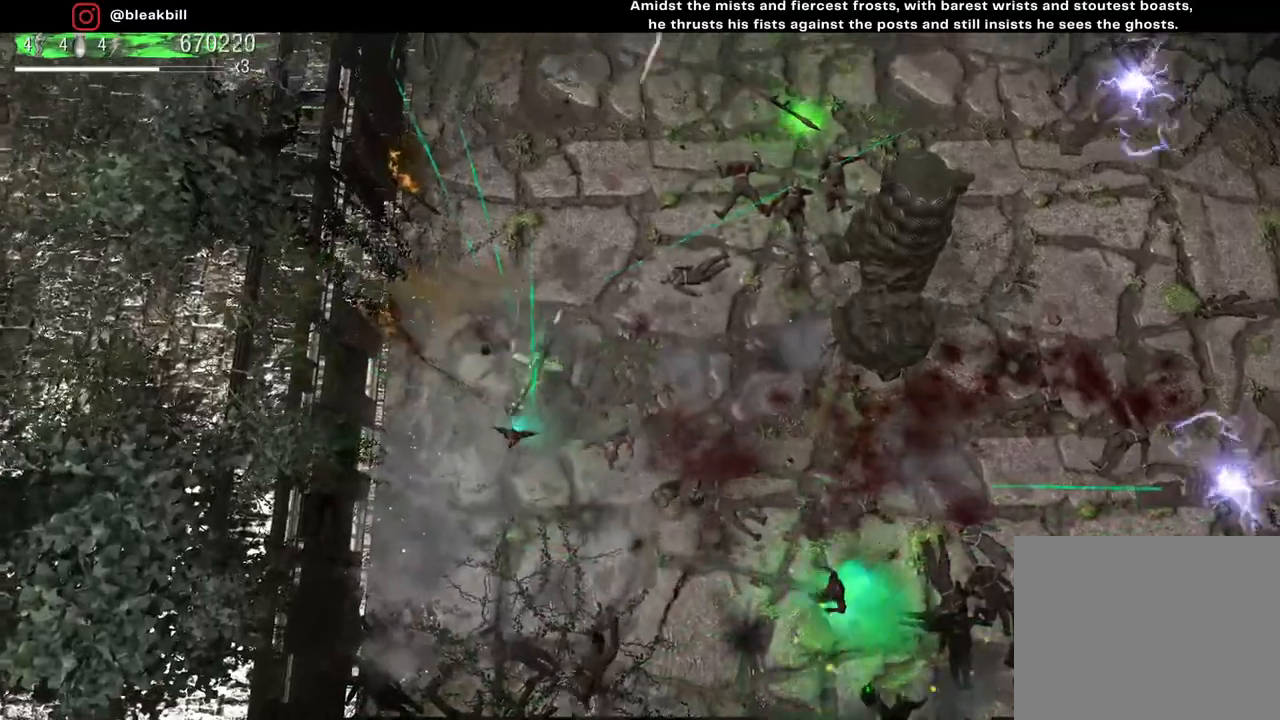
{"buttons": [], "left_stick": "up", "right_stick": "right", "events": [[117, "right_stick", "right"], [450, "left_stick", "up"]]}
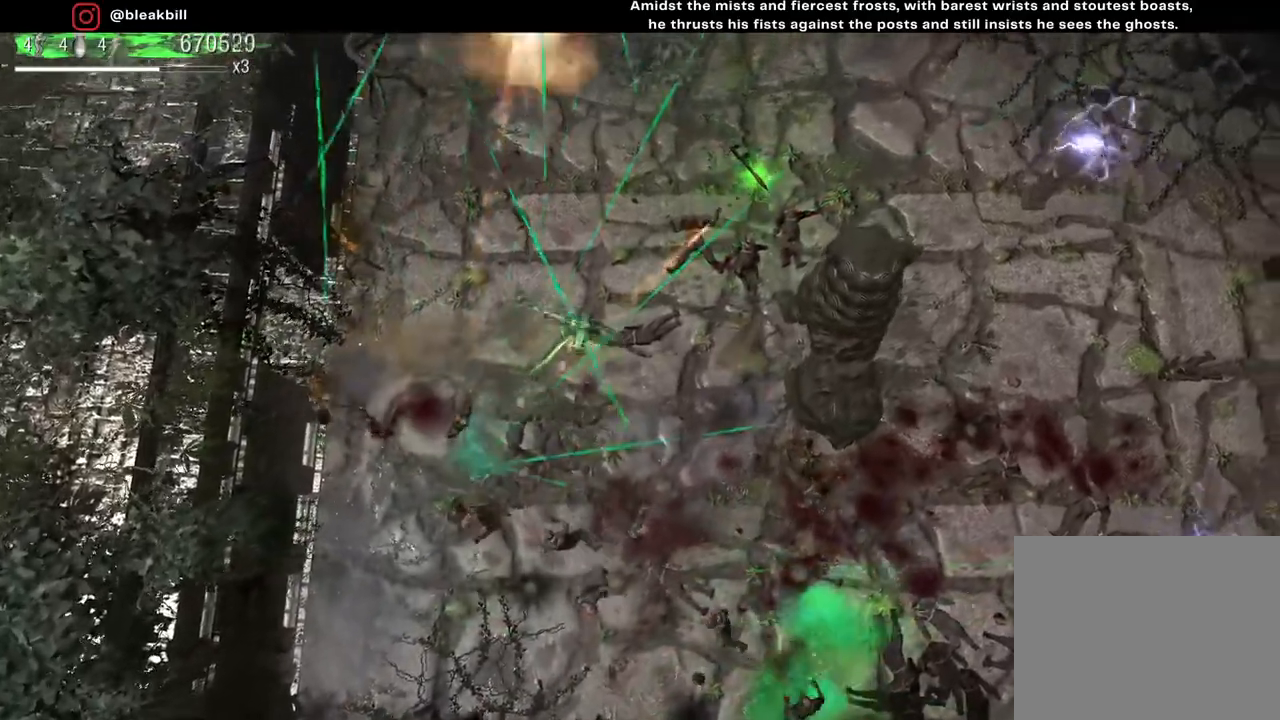
{"buttons": [], "left_stick": "left", "right_stick": "down", "events": [[283, "right_stick", "down"], [467, "left_stick", "left"]]}
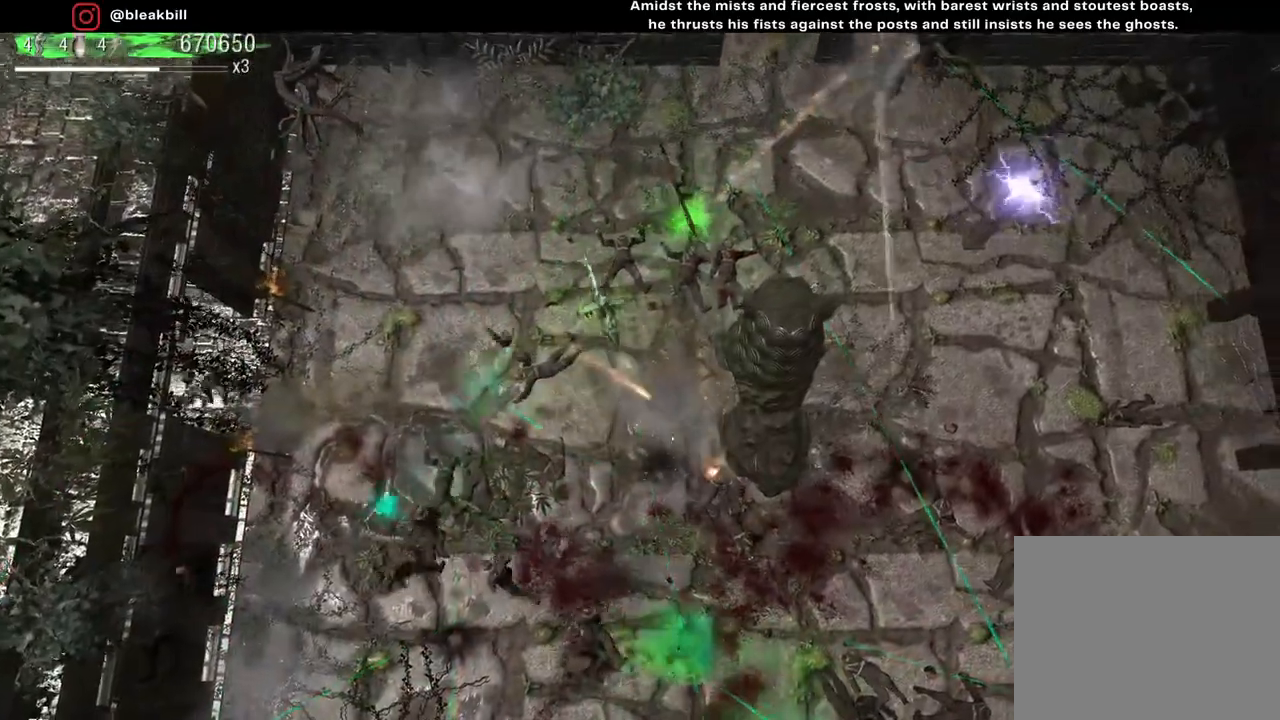
{"buttons": [], "left_stick": "down-left", "right_stick": "down", "events": [[117, "left_stick", "down-left"]]}
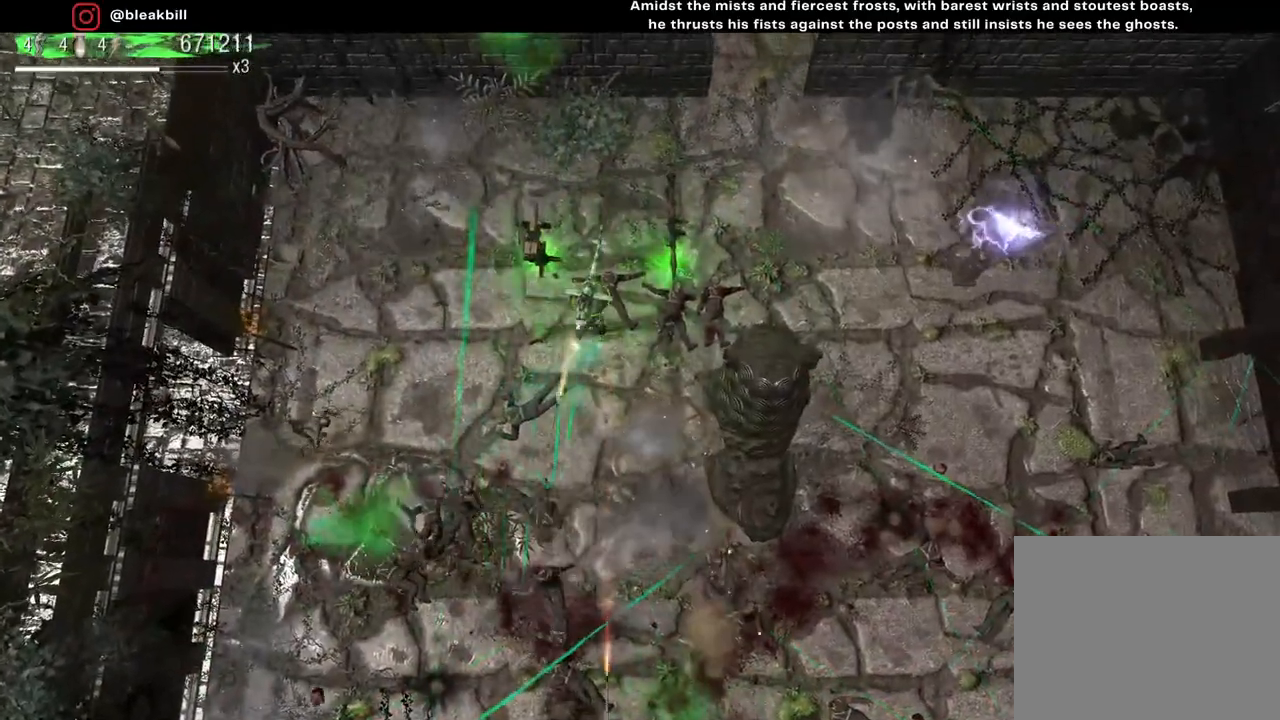
{"buttons": [], "left_stick": "left", "right_stick": "down", "events": [[350, "left_stick", "left"]]}
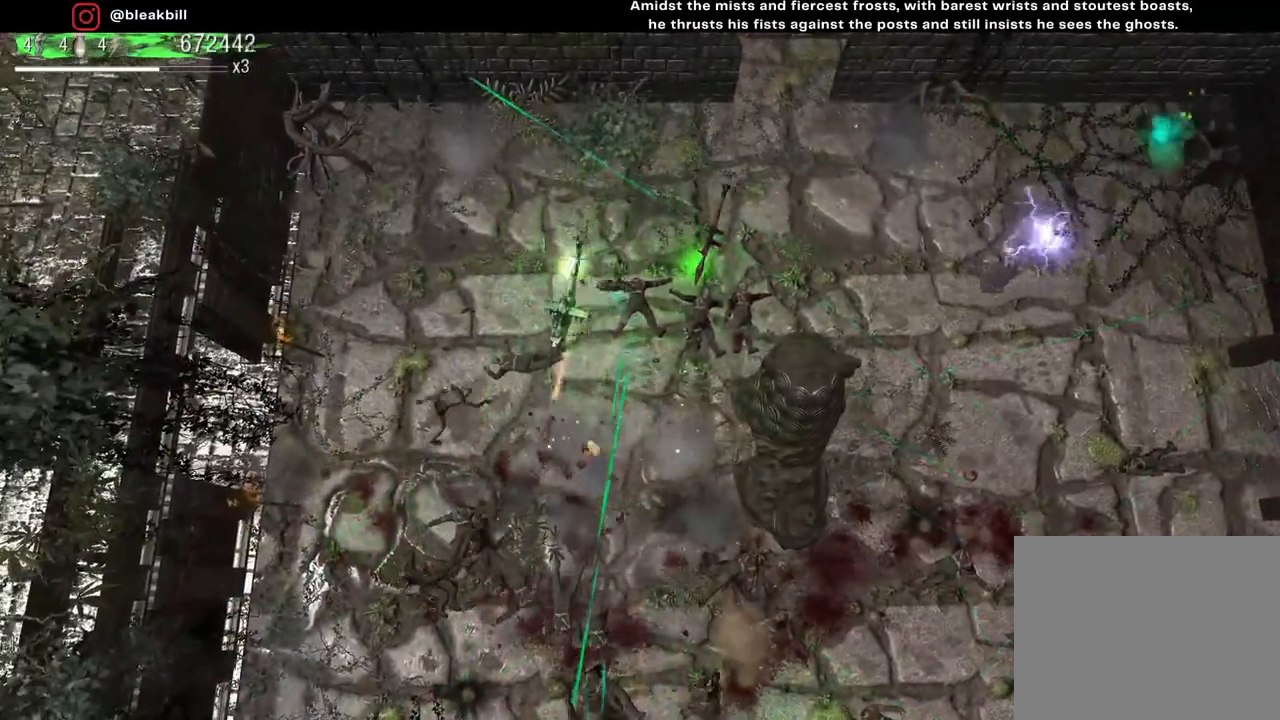
{"buttons": [], "left_stick": "down-right", "right_stick": "down", "events": [[33, "left_stick", "down-left"], [200, "left_stick", "down-right"]]}
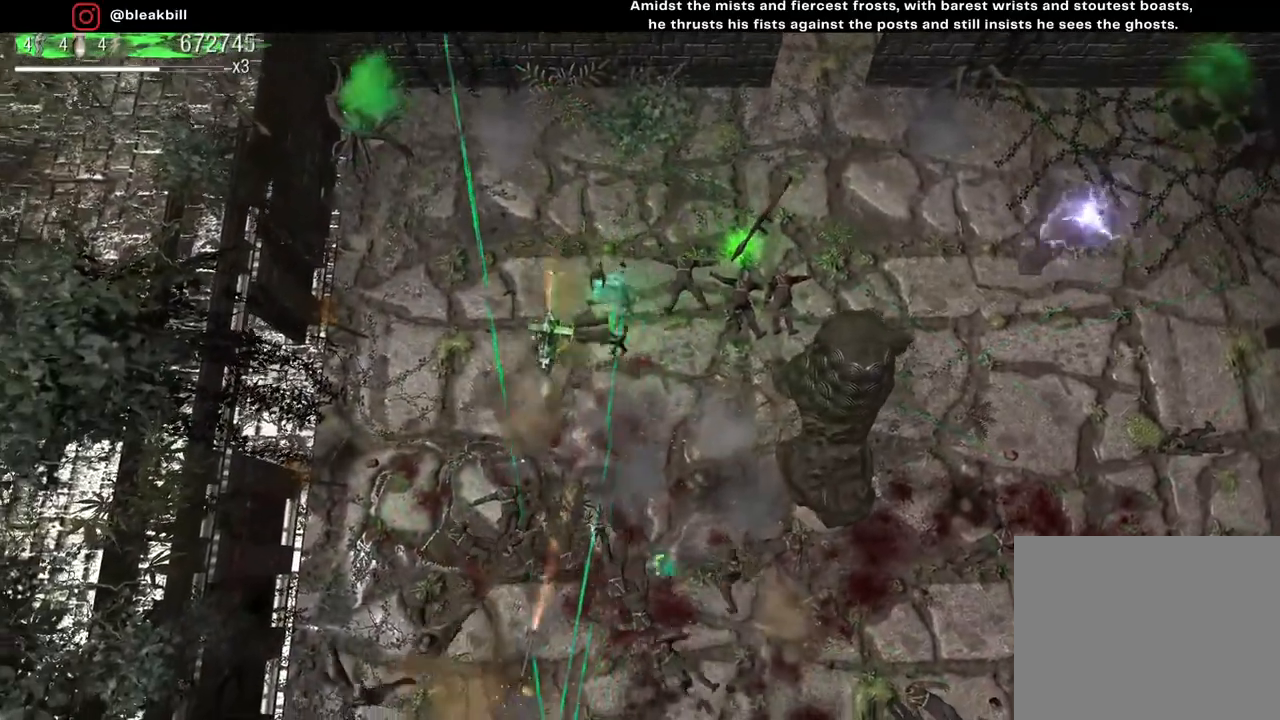
{"buttons": [], "left_stick": "down-right", "right_stick": "down", "events": [[217, "left_stick", "down"], [400, "left_stick", "down-right"]]}
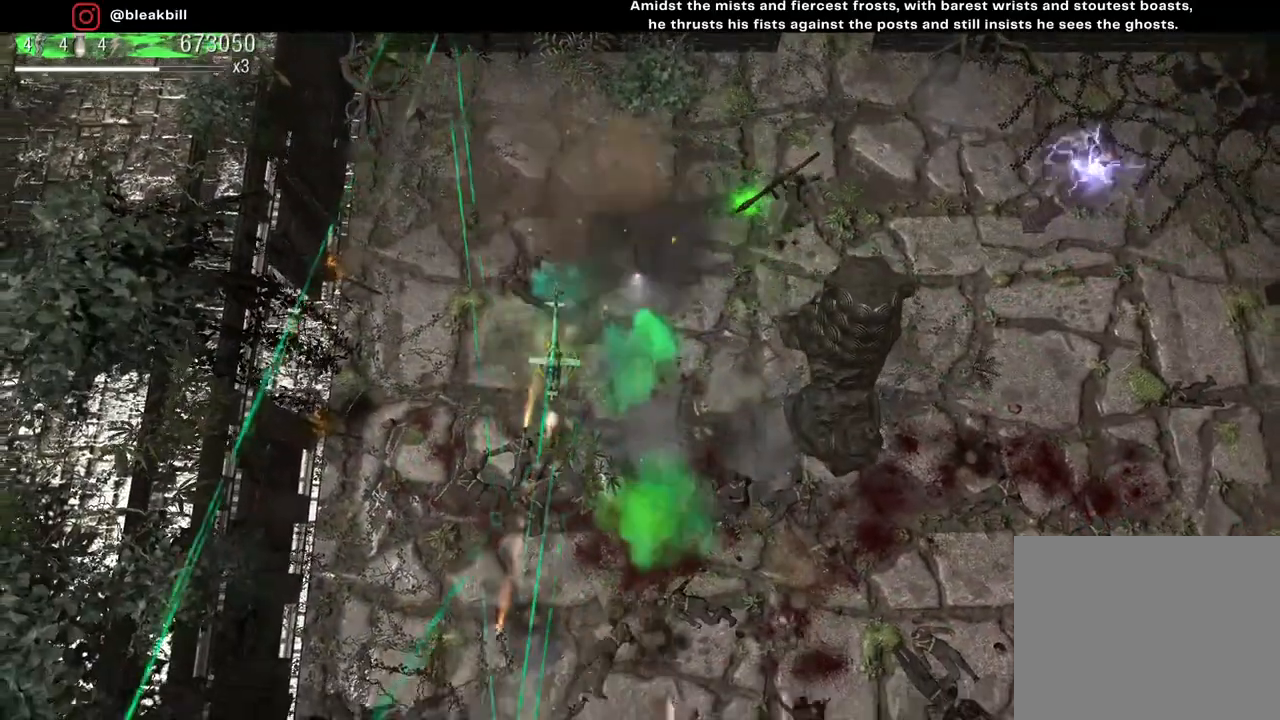
{"buttons": [], "left_stick": "down-right", "right_stick": "down-right", "events": [[317, "right_stick", "down-right"]]}
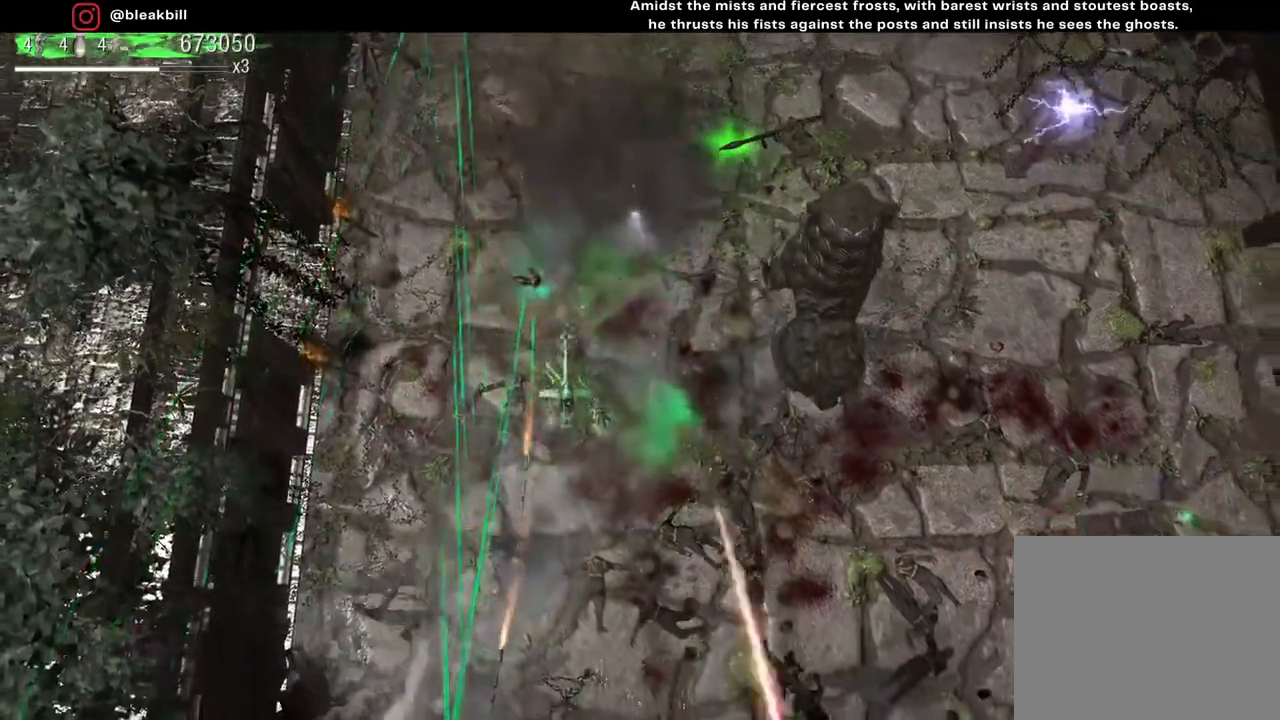
{"buttons": [], "left_stick": "right", "right_stick": "down-right", "events": [[183, "left_stick", "right"]]}
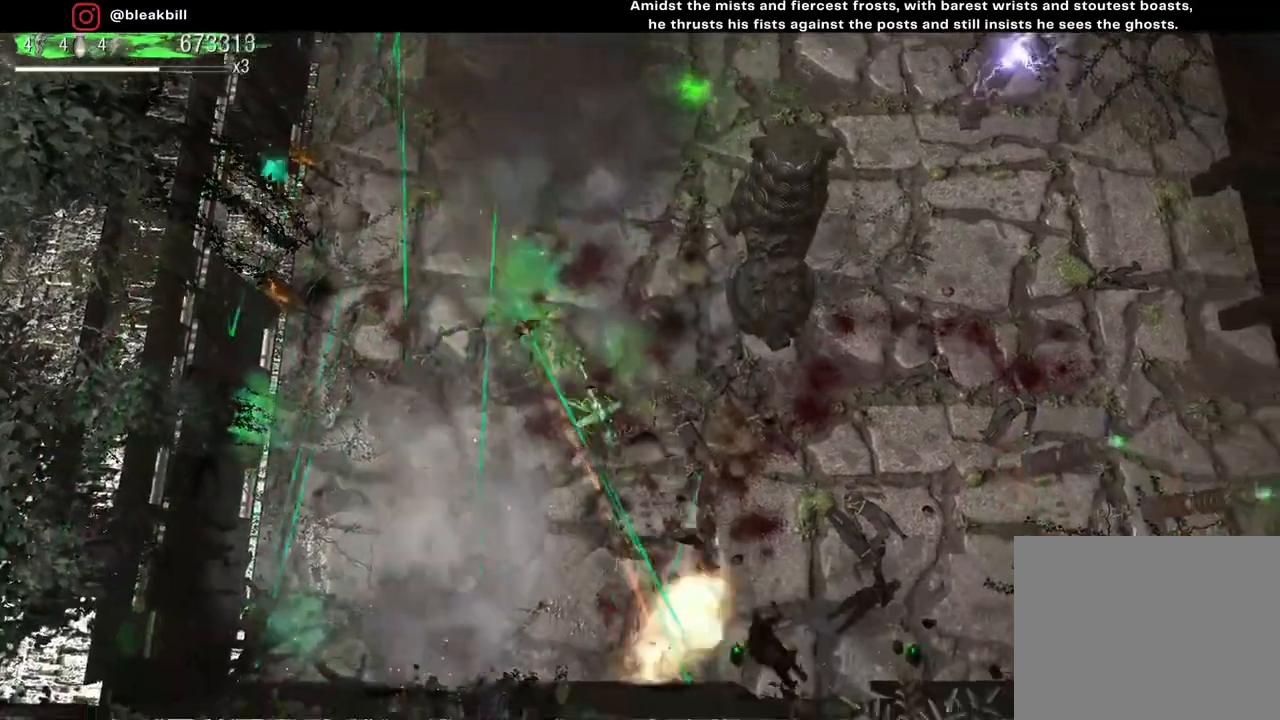
{"buttons": [], "left_stick": "down-right", "right_stick": "down-right", "events": [[83, "left_stick", "center"], [150, "left_stick", "down-left"], [333, "left_stick", "down-right"]]}